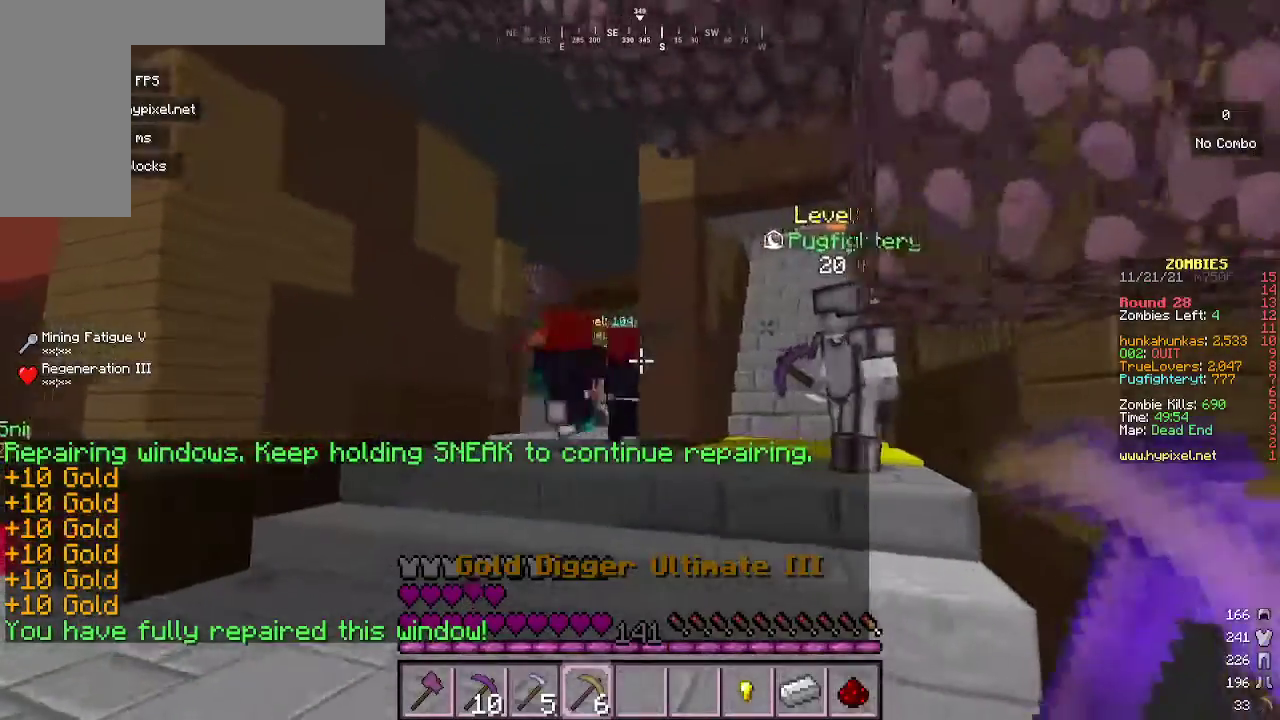
Gameplay with keyboard and mouse; each line is a JSON object with the keys and mouse buttons held at the frame after it. "events" lists presses ("down") and releases ("up") of "a", "d", "s", "w", "mouse_left" and "mouse_right" between this image and that frame as [ms after this image, input, new state], when the widget could be followed in between. "mouse_left", "mouse_right" = the "left", "right" buttons of the "mouse" list. No other keys are recorded. Fast repeated clicks can show as one long hold. Mouse movement is not recorded.
{"keys": ["w"], "mouse": [], "events": [[333, "a", "up"]]}
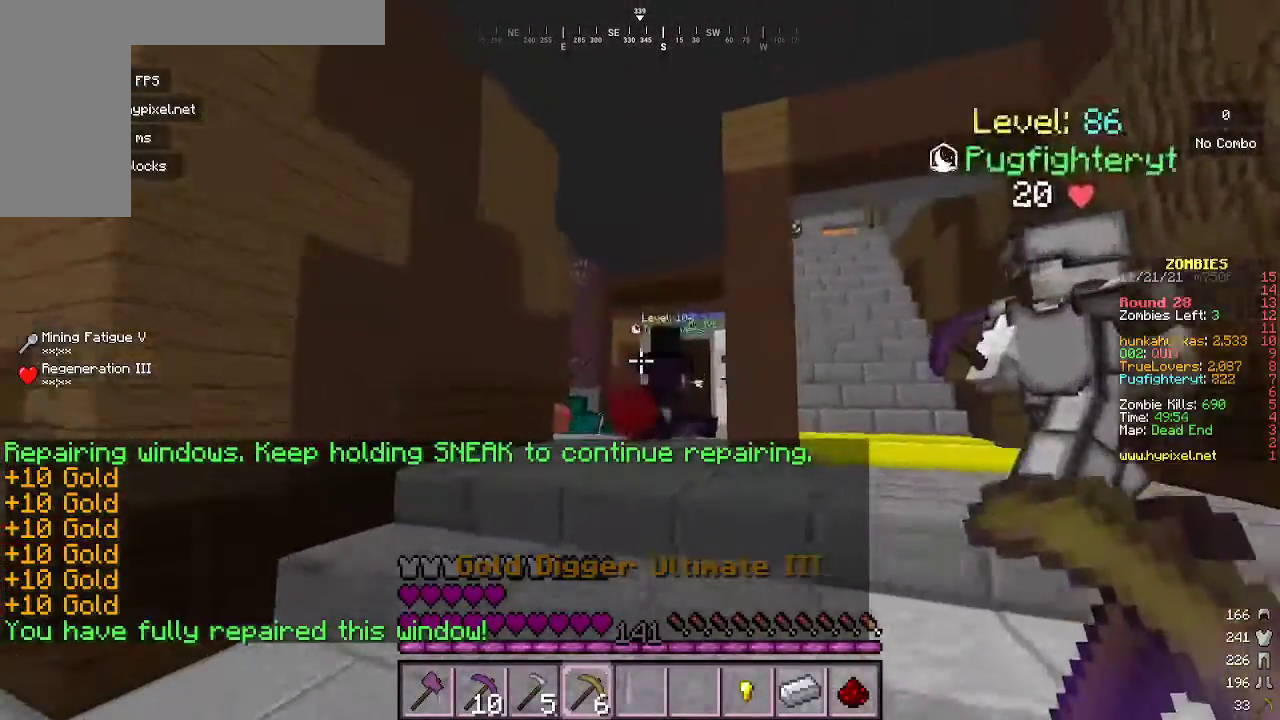
{"keys": [], "mouse": [], "events": [[100, "w", "up"]]}
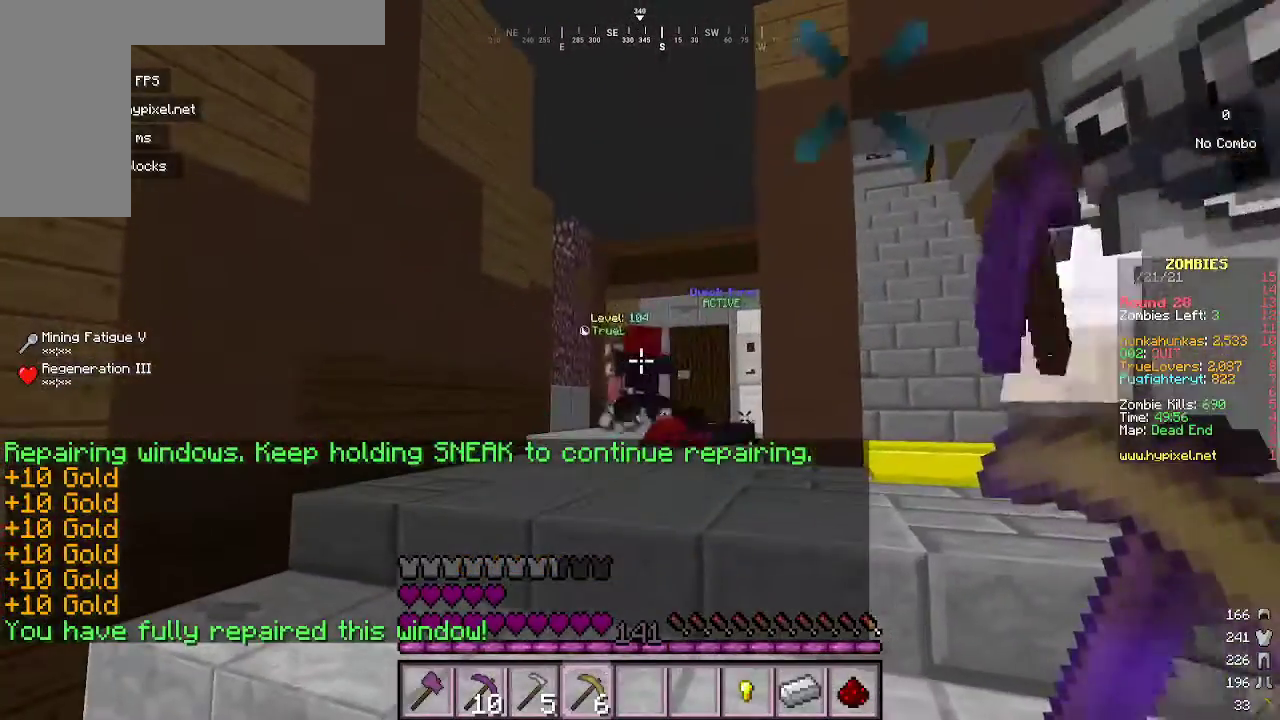
{"keys": [], "mouse": [], "events": []}
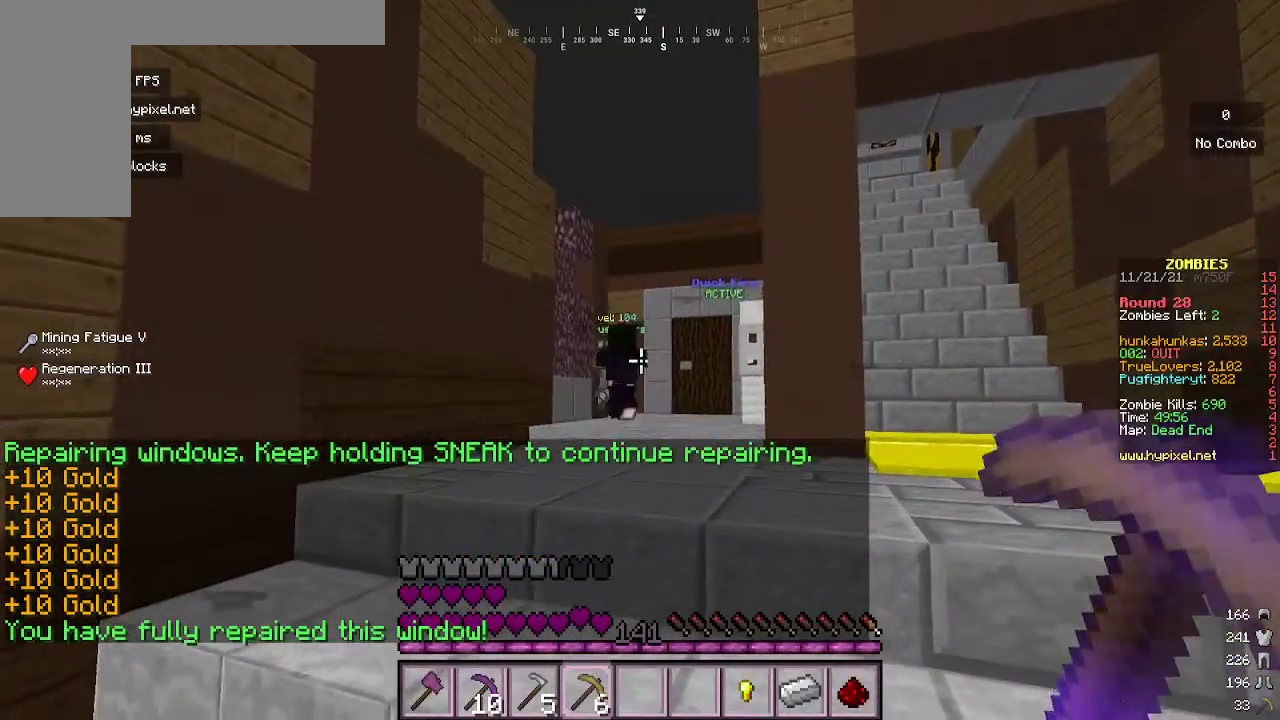
{"keys": ["w"], "mouse": [], "events": [[333, "w", "down"]]}
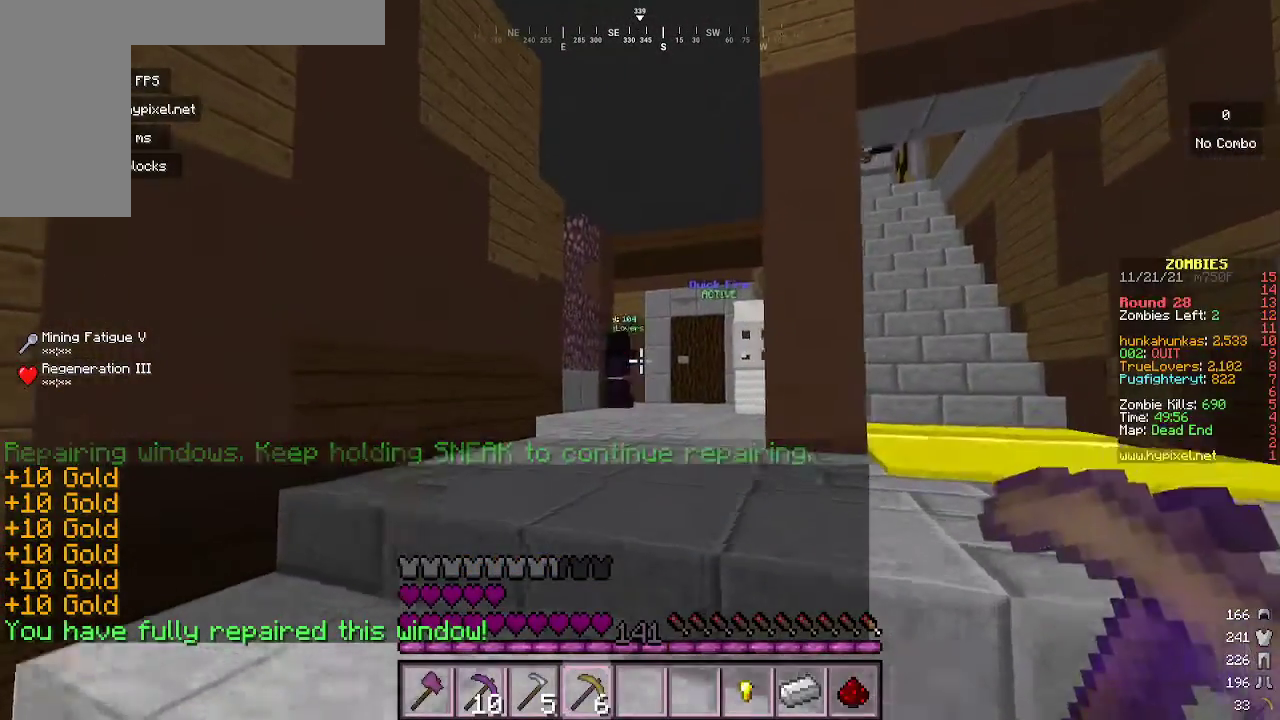
{"keys": [], "mouse": ["right"], "events": [[300, "mouse_right", "down"], [467, "w", "up"]]}
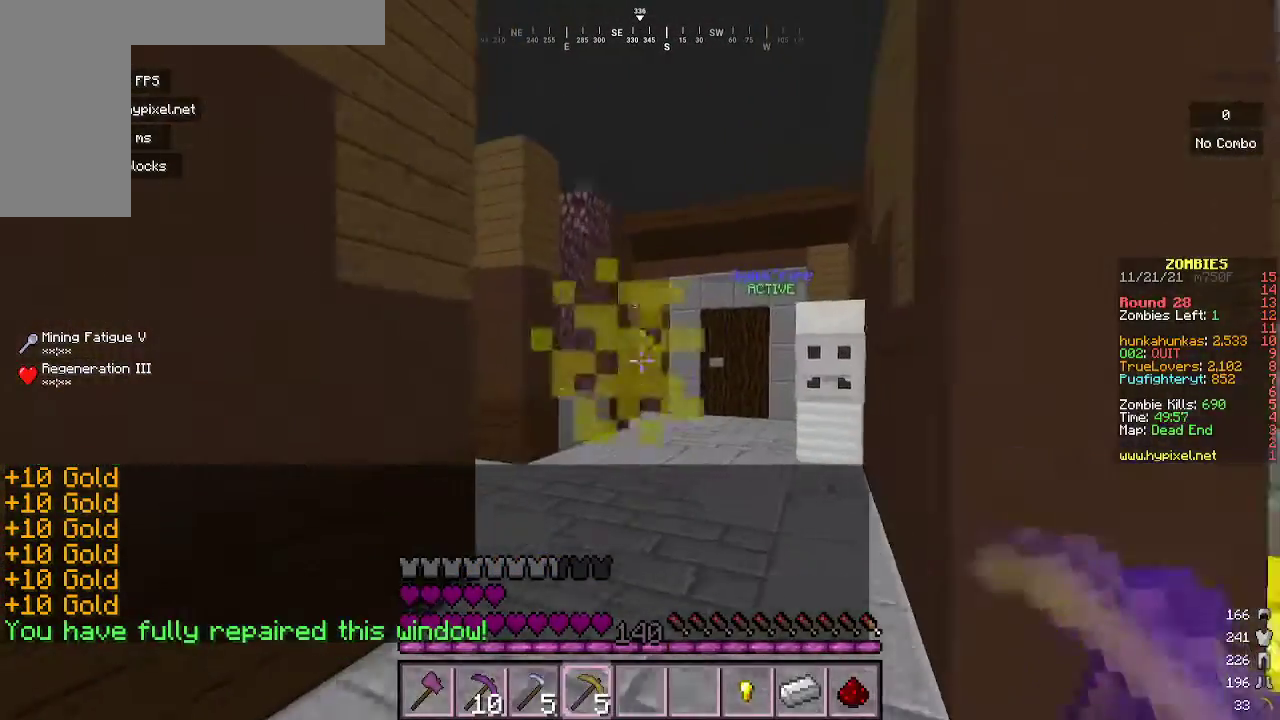
{"keys": ["d", "w"], "mouse": [], "events": [[33, "mouse_right", "up"], [67, "d", "down"], [67, "w", "down"], [167, "d", "up"], [467, "d", "down"]]}
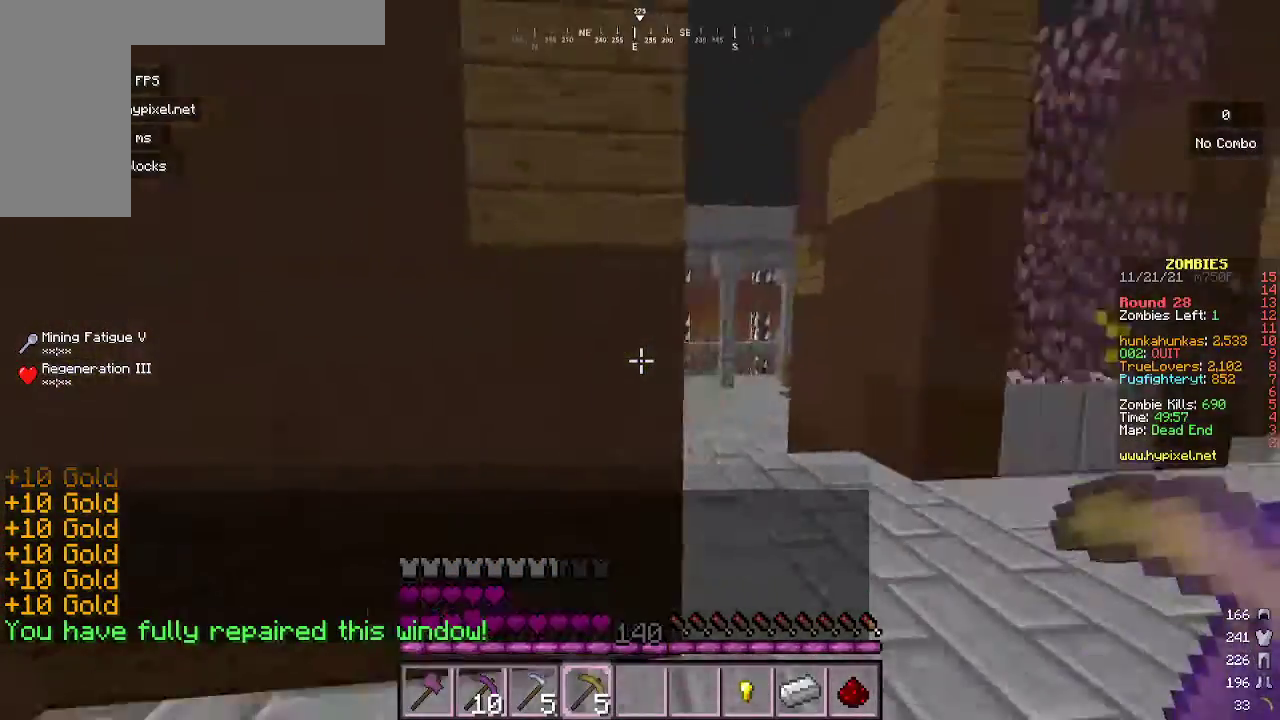
{"keys": ["d"], "mouse": ["left"], "events": [[67, "w", "up"], [333, "mouse_left", "down"]]}
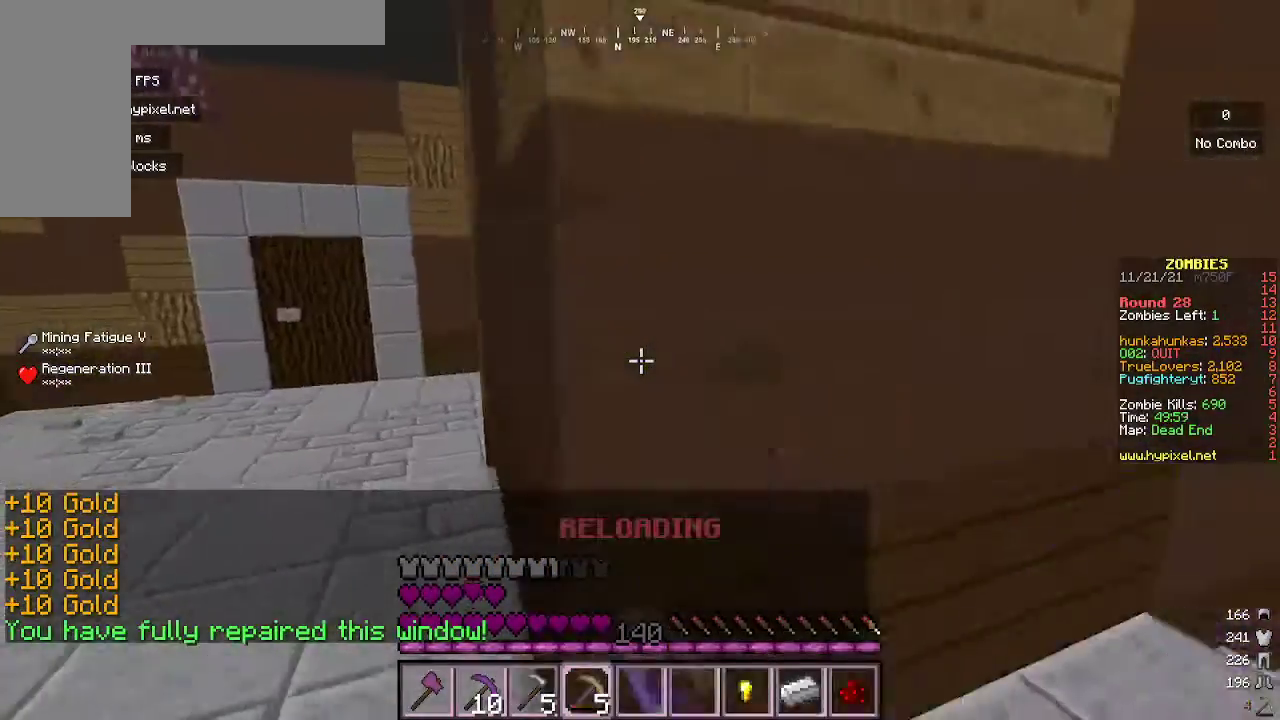
{"keys": ["d", "w"], "mouse": ["left"], "events": [[33, "mouse_left", "up"], [133, "w", "down"], [267, "mouse_left", "down"]]}
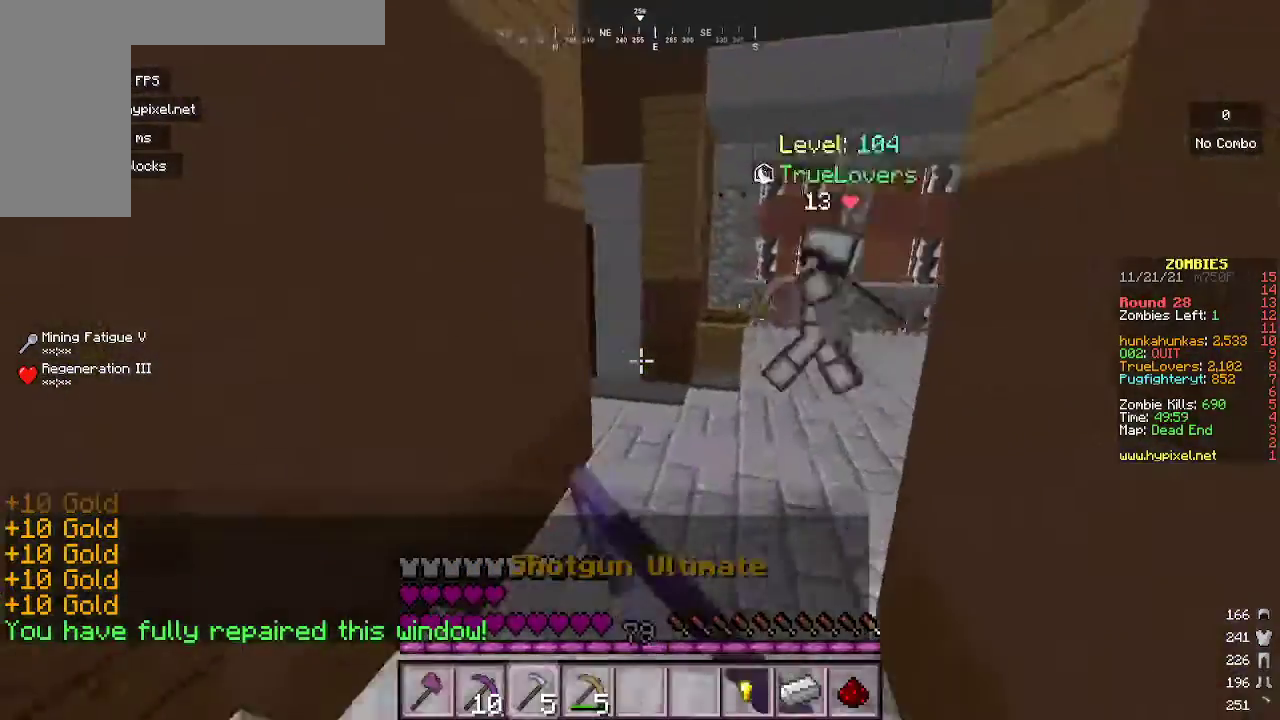
{"keys": ["w"], "mouse": [], "events": [[67, "d", "up"], [100, "mouse_left", "up"]]}
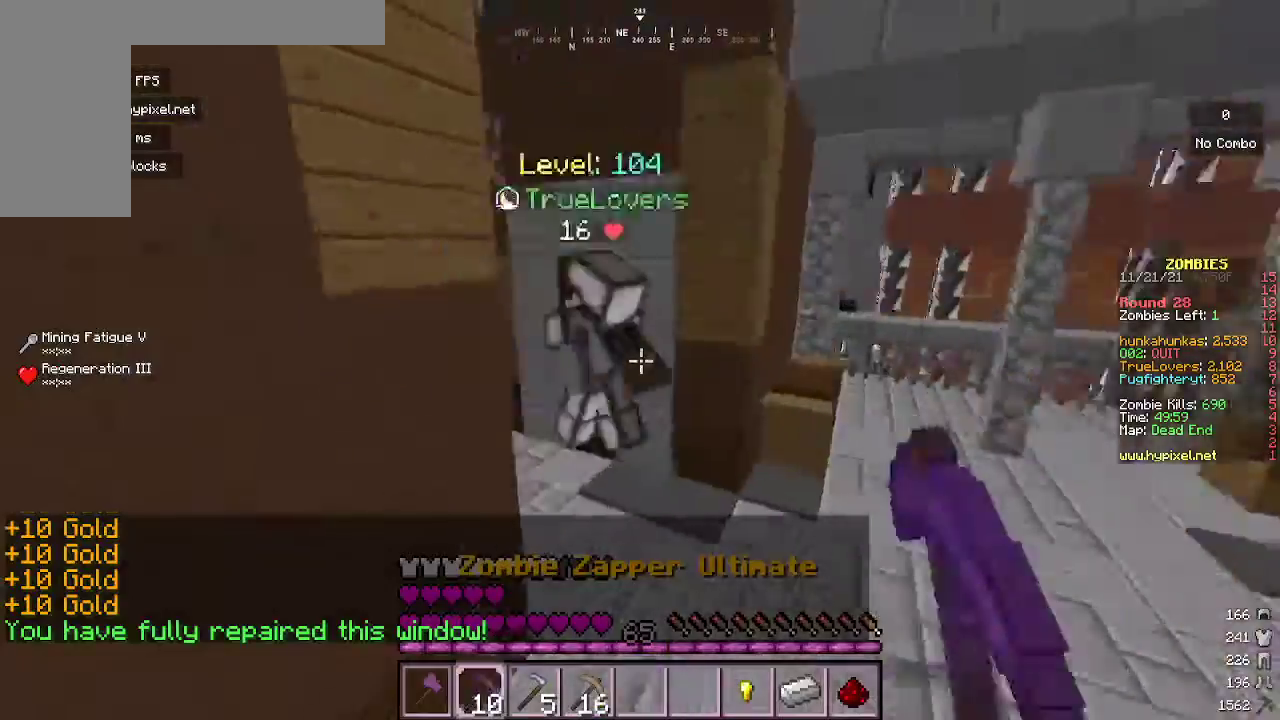
{"keys": ["w"], "mouse": [], "events": []}
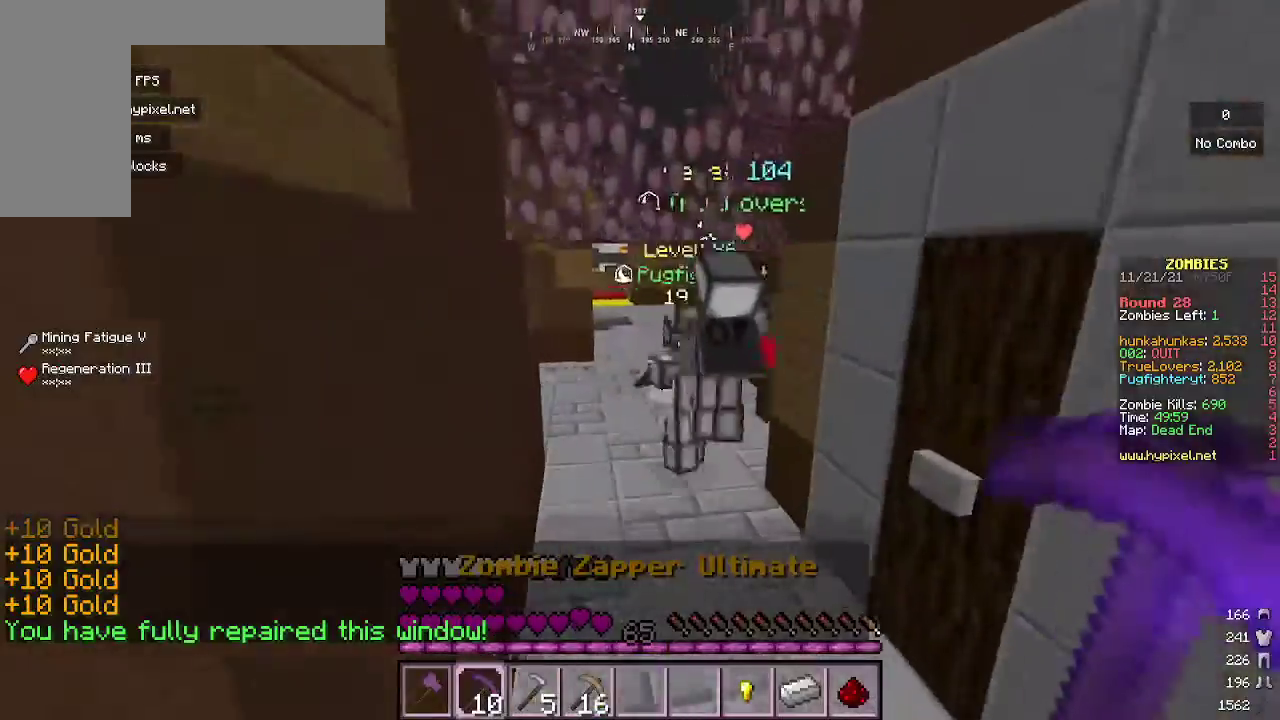
{"keys": ["w"], "mouse": [], "events": []}
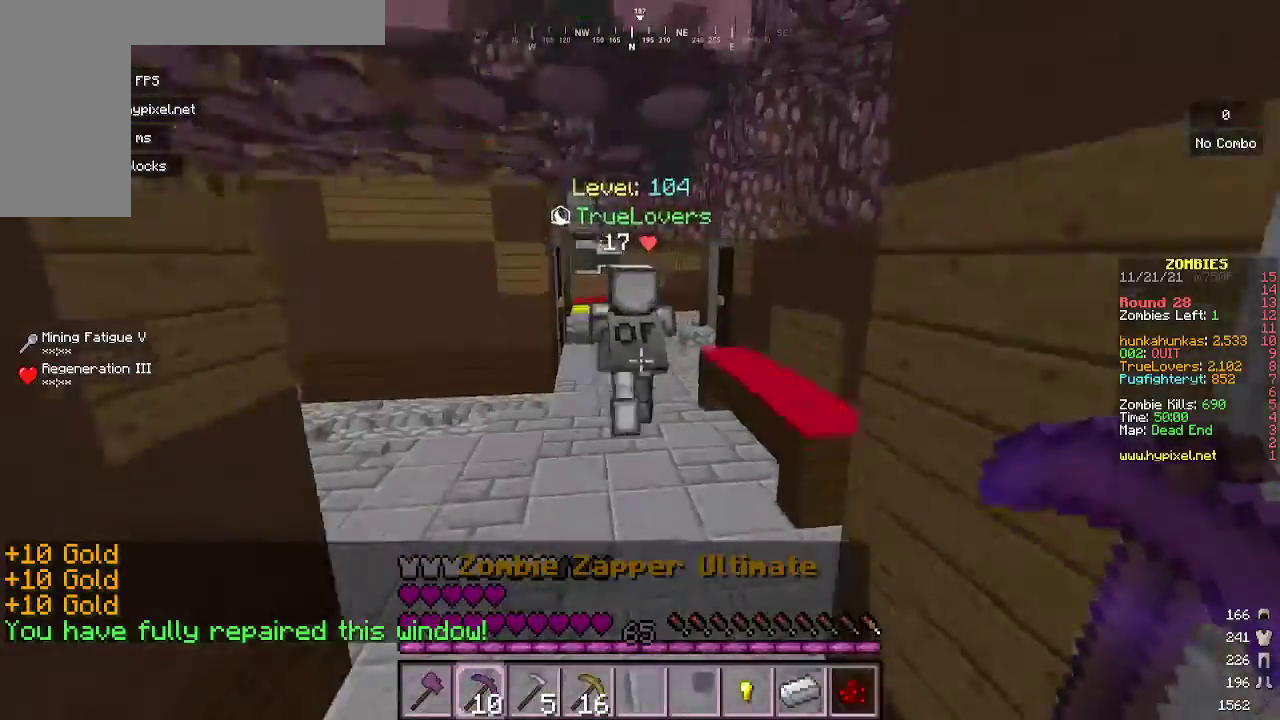
{"keys": ["w"], "mouse": ["left"], "events": [[367, "mouse_left", "down"]]}
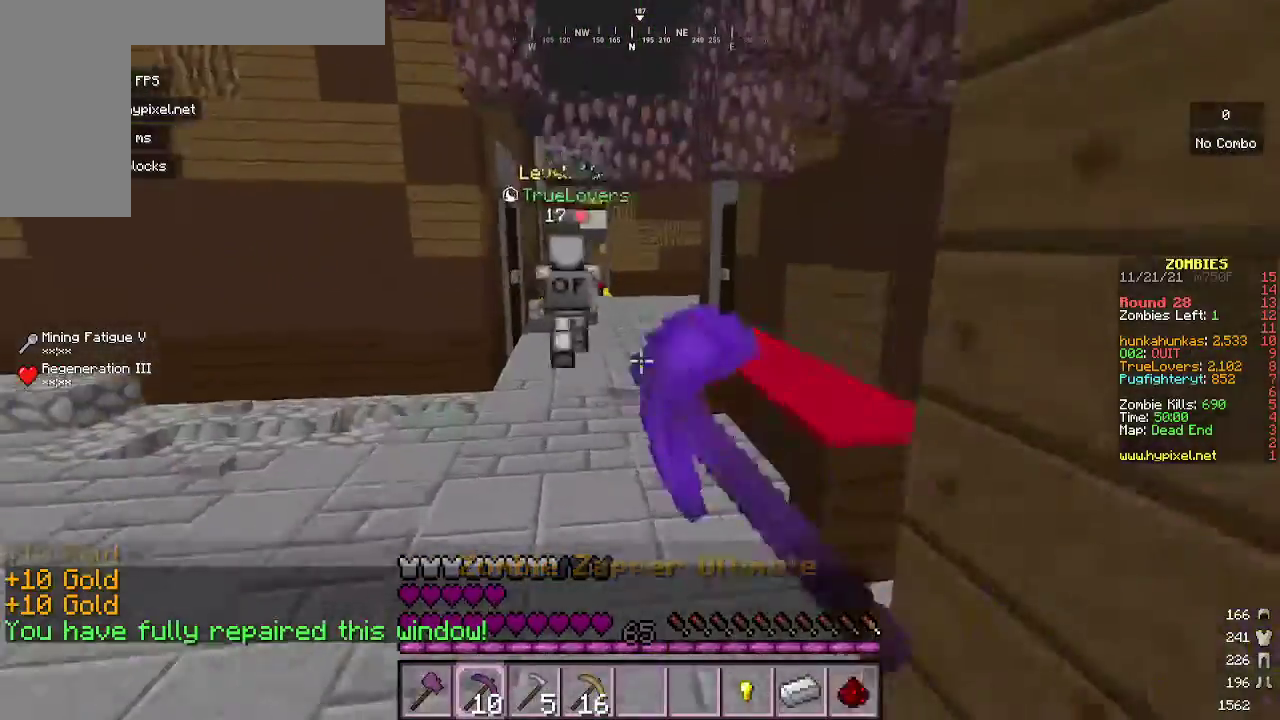
{"keys": ["w"], "mouse": ["left"], "events": [[167, "mouse_left", "up"], [333, "mouse_left", "down"]]}
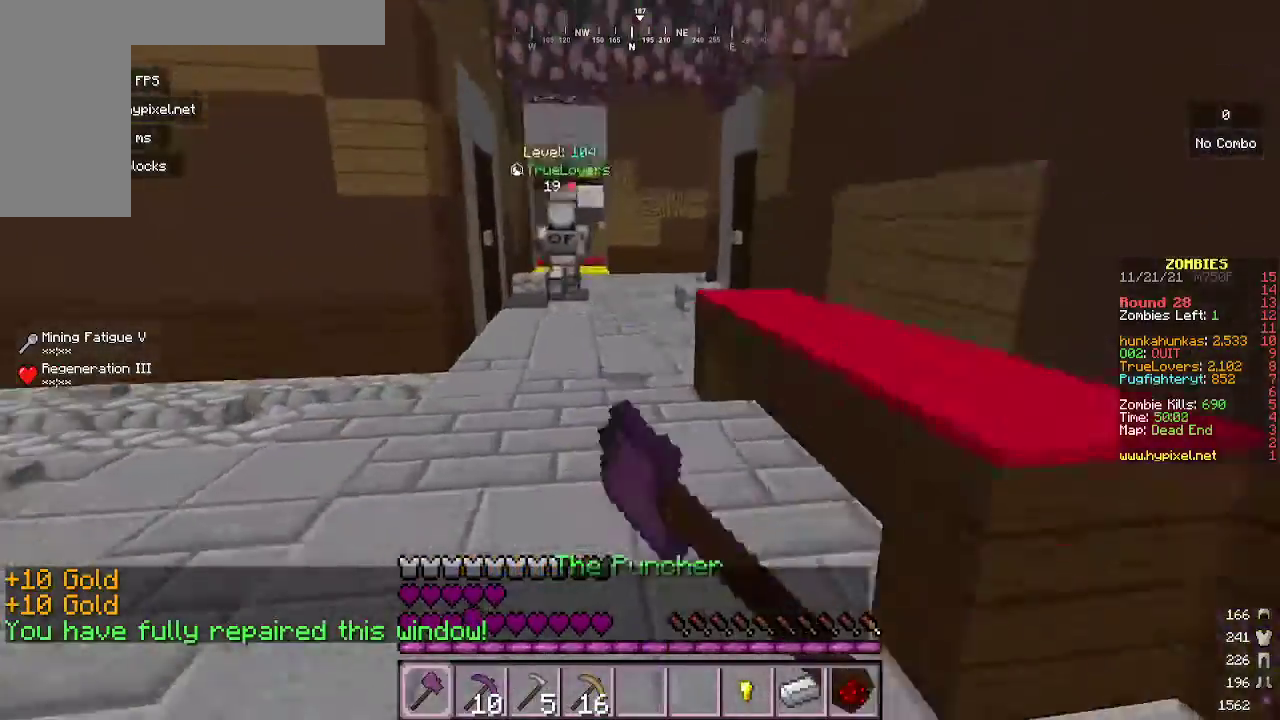
{"keys": ["a", "d", "s"], "mouse": [], "events": [[33, "mouse_left", "up"], [233, "d", "down"], [267, "w", "up"], [433, "s", "down"], [467, "a", "down"]]}
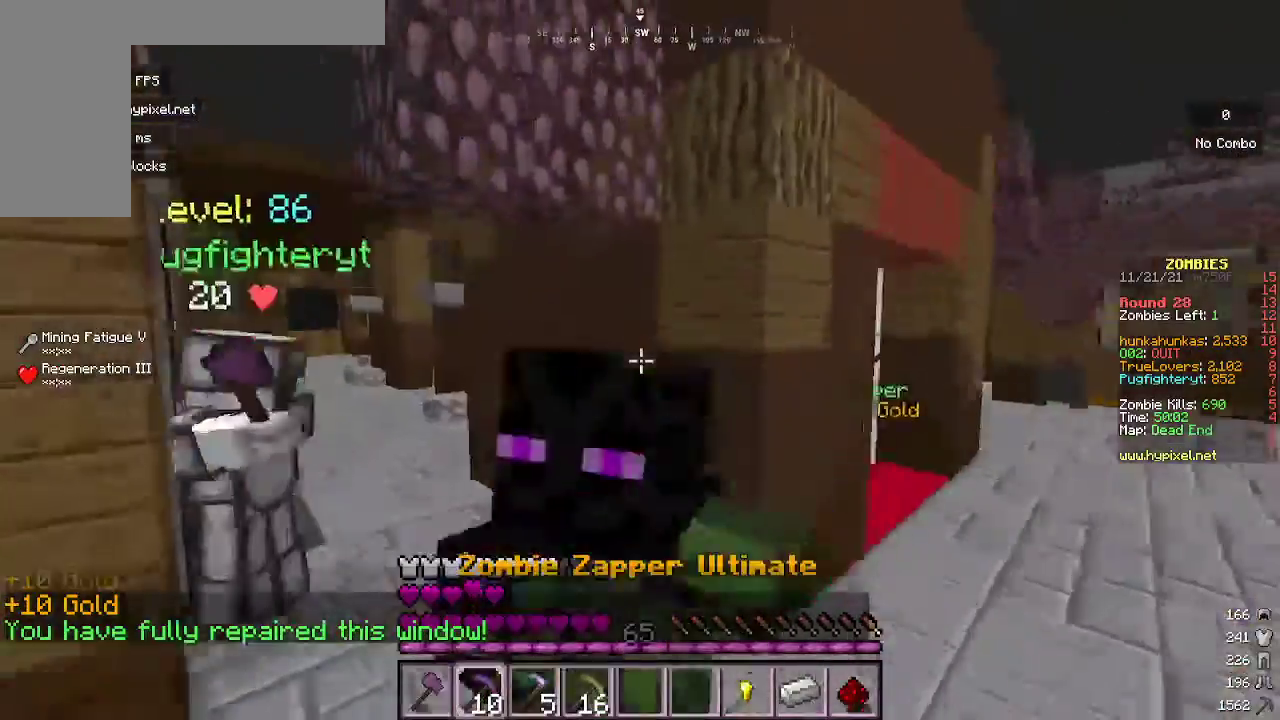
{"keys": ["d", "s"], "mouse": [], "events": [[400, "a", "up"]]}
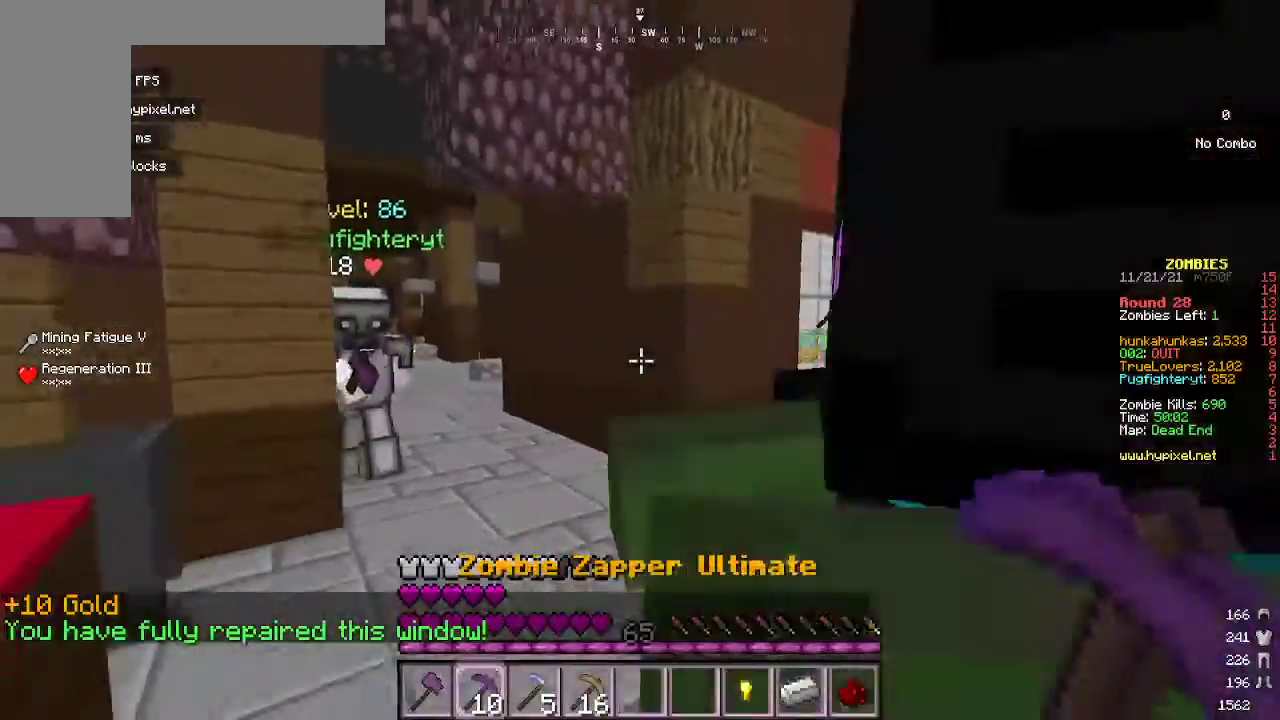
{"keys": ["d", "w"], "mouse": [], "events": [[300, "s", "up"], [433, "w", "down"]]}
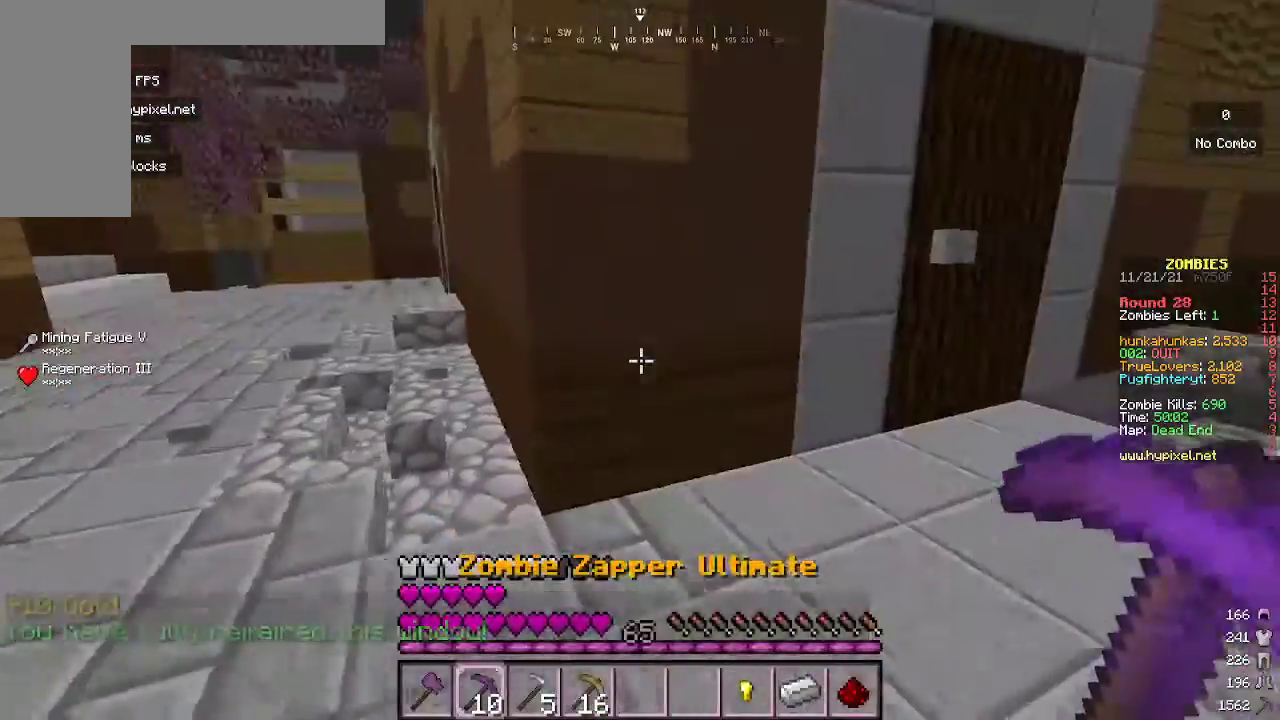
{"keys": ["d", "s"], "mouse": [], "events": [[300, "w", "up"], [500, "s", "down"]]}
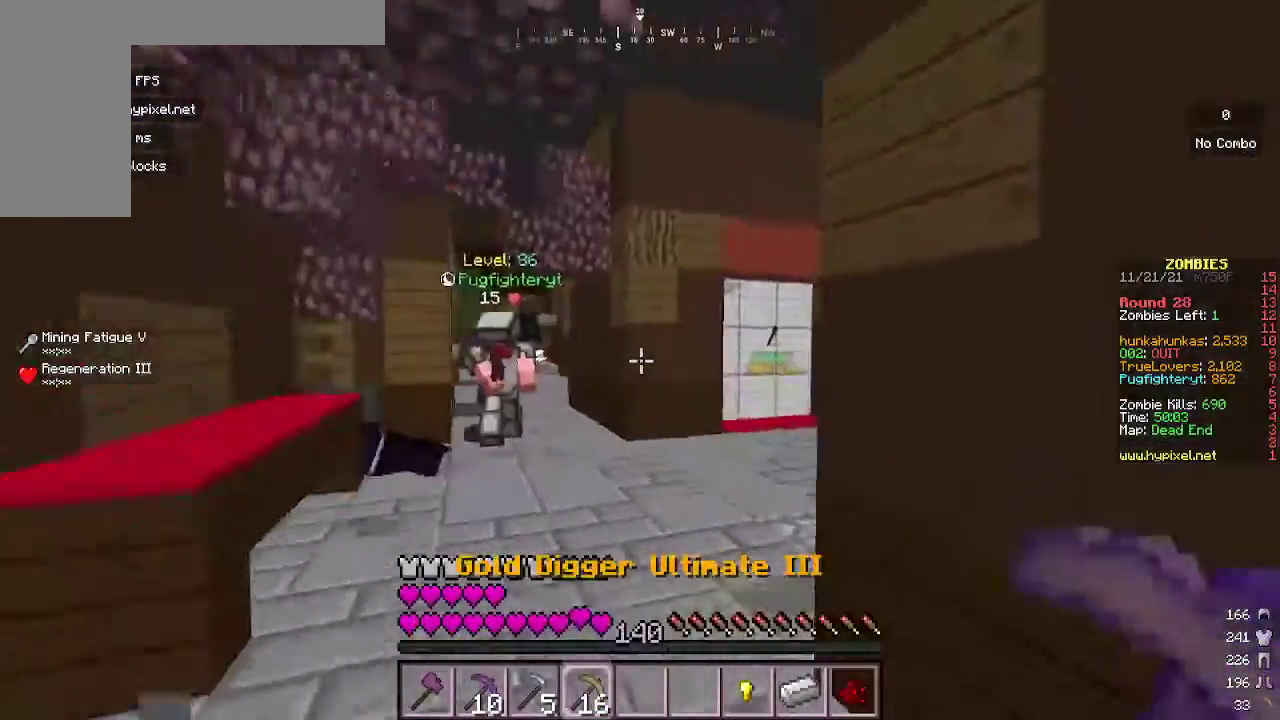
{"keys": ["s"], "mouse": [], "events": [[100, "d", "up"]]}
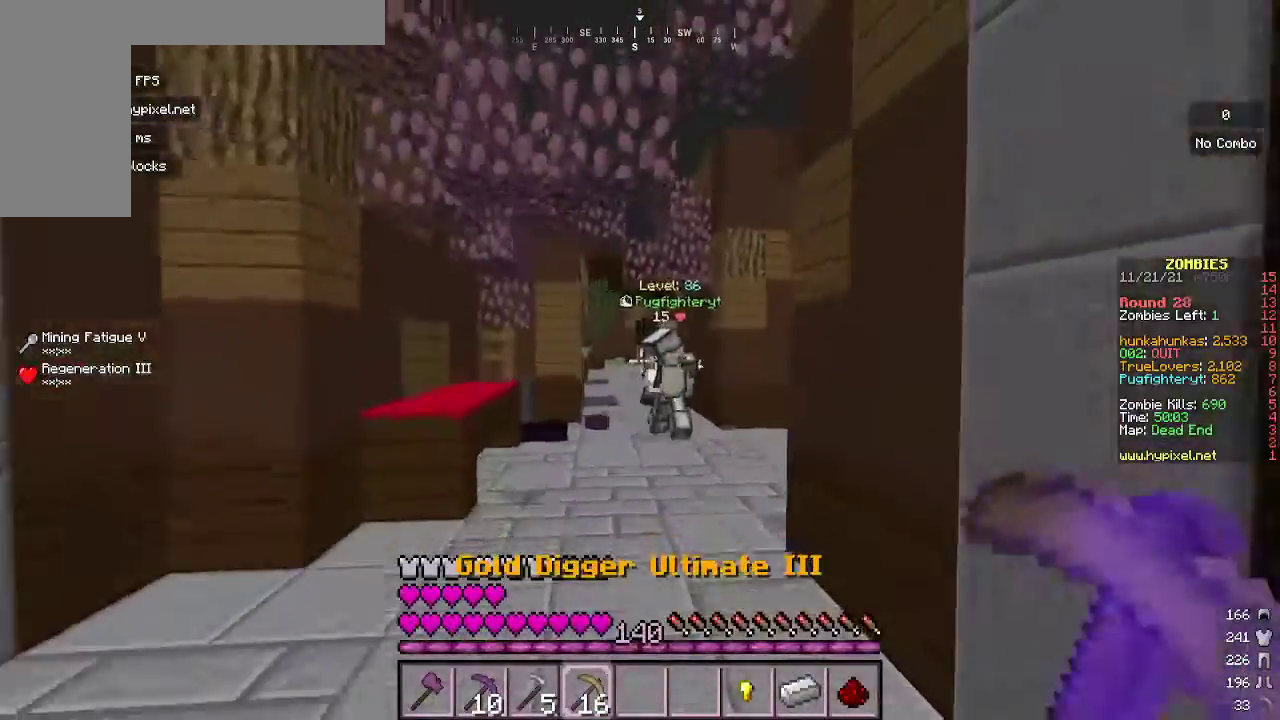
{"keys": [], "mouse": [], "events": [[167, "s", "up"]]}
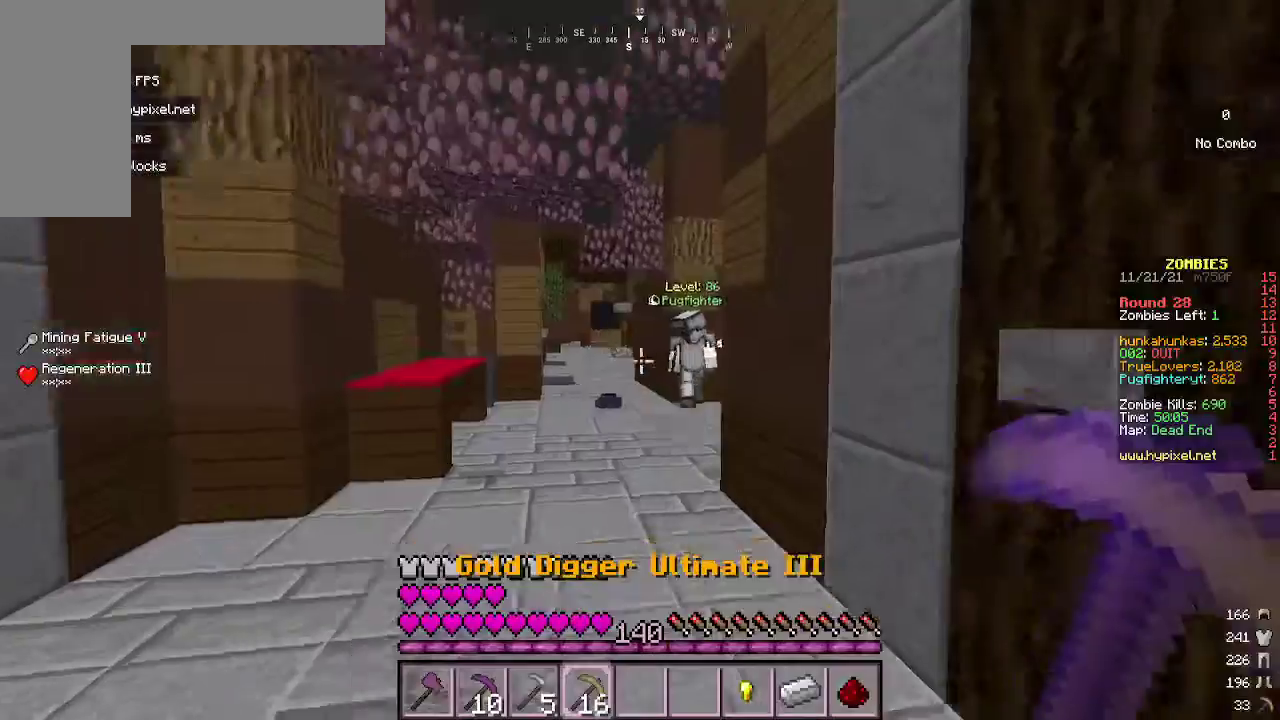
{"keys": ["d", "w"], "mouse": [], "events": [[100, "d", "down"], [233, "w", "down"]]}
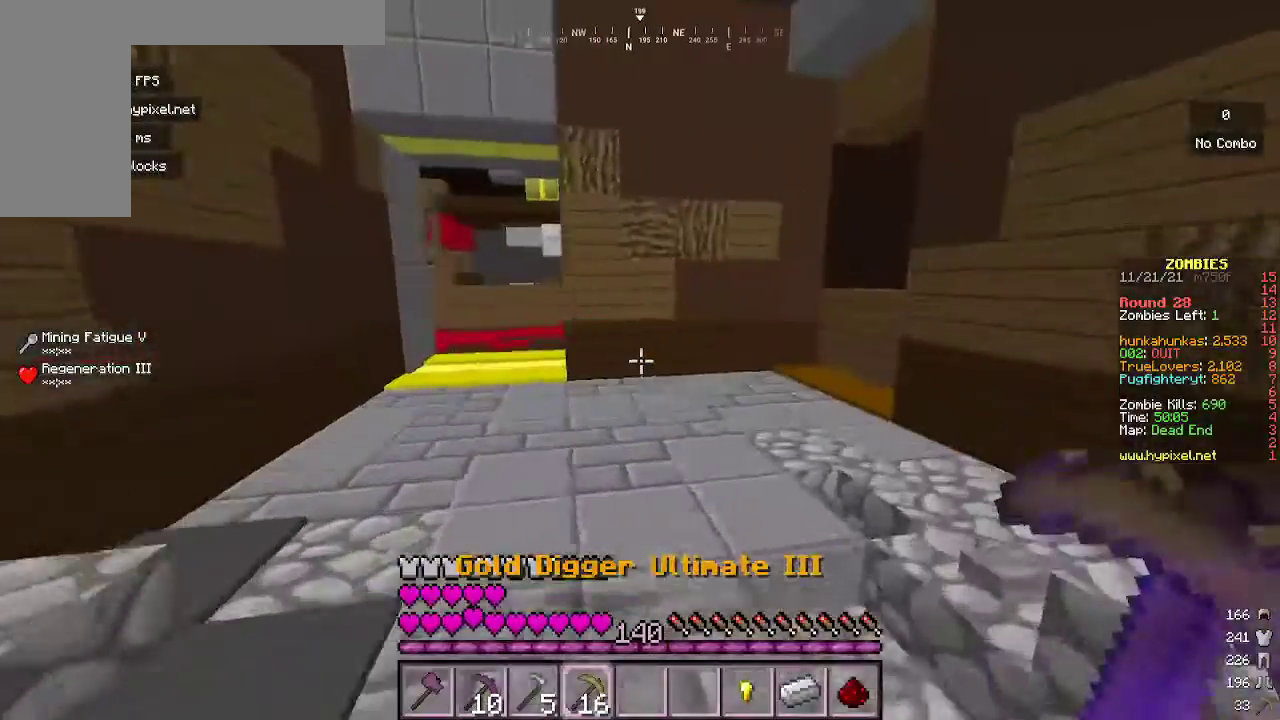
{"keys": ["w"], "mouse": [], "events": [[100, "d", "up"]]}
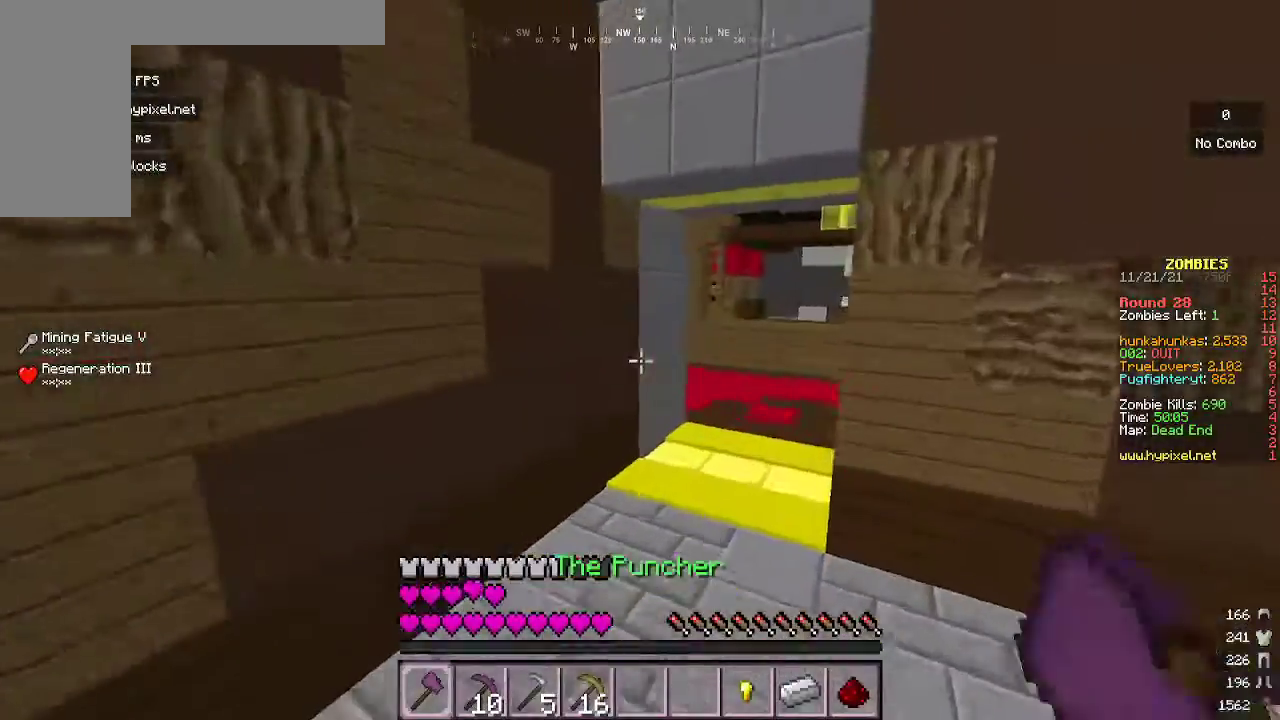
{"keys": ["w"], "mouse": ["left"], "events": [[467, "mouse_left", "down"]]}
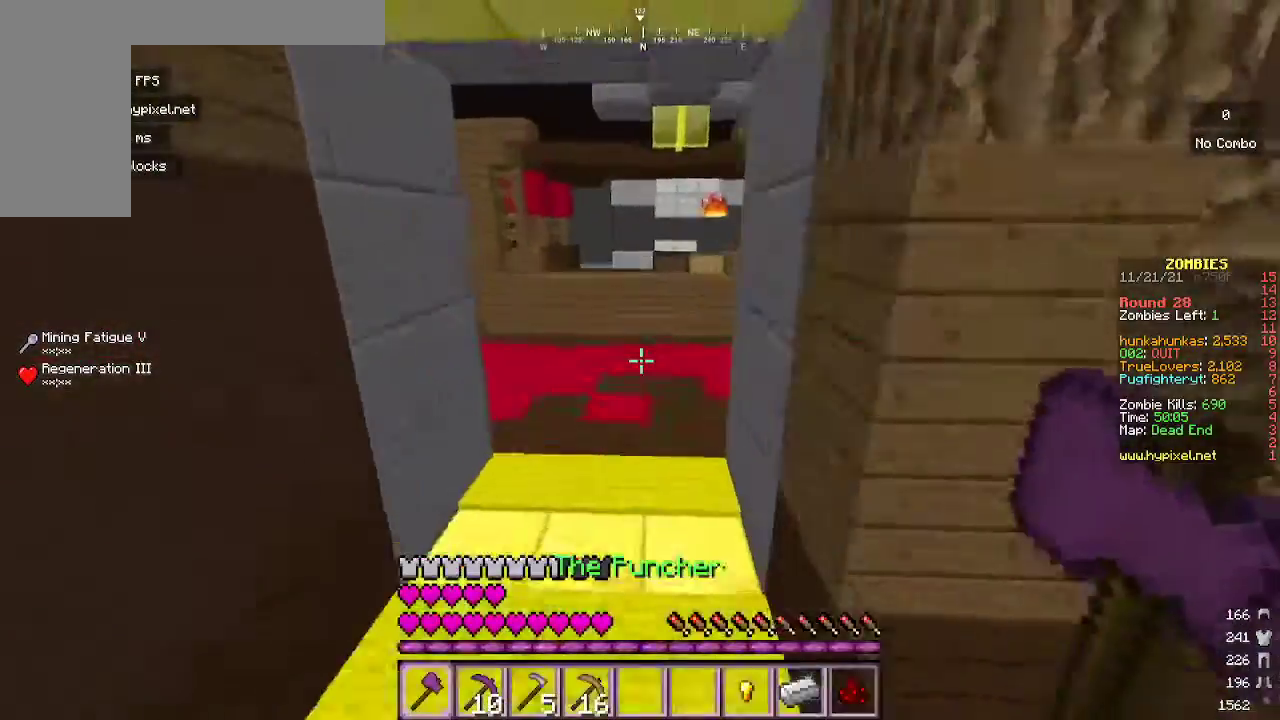
{"keys": ["w"], "mouse": [], "events": [[233, "mouse_left", "up"]]}
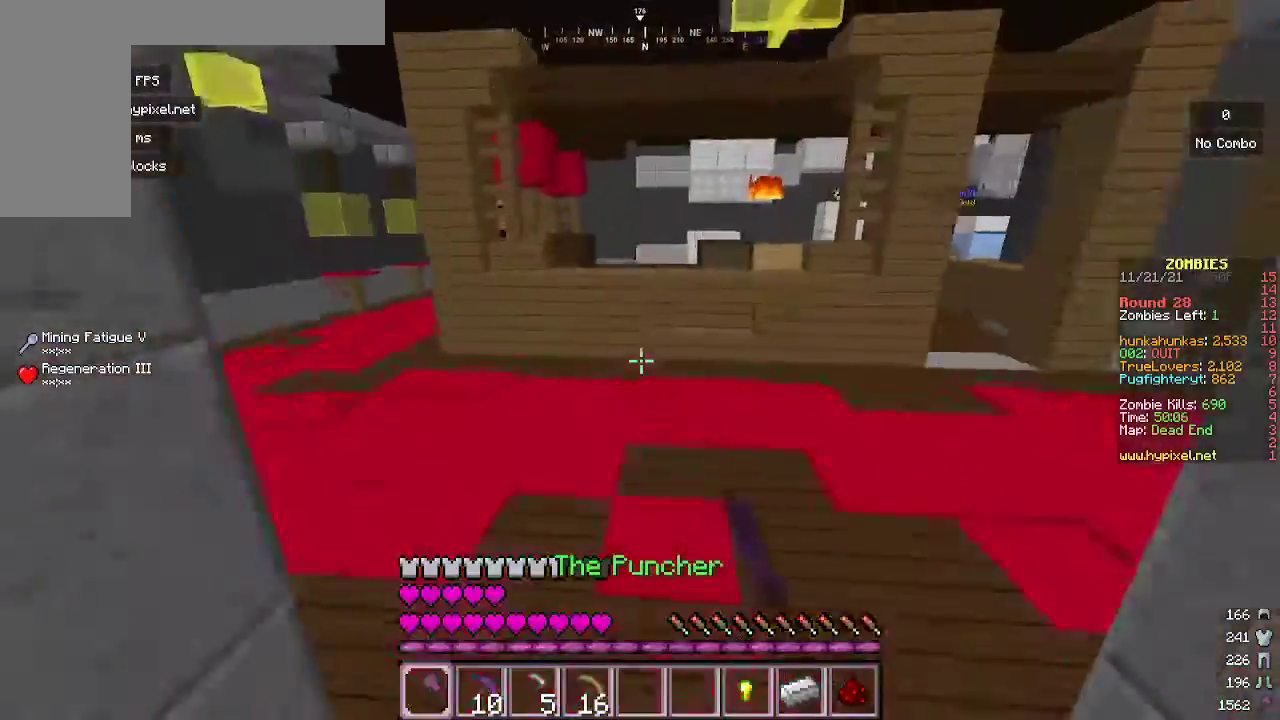
{"keys": ["w"], "mouse": [], "events": [[67, "mouse_left", "down"], [500, "mouse_left", "up"]]}
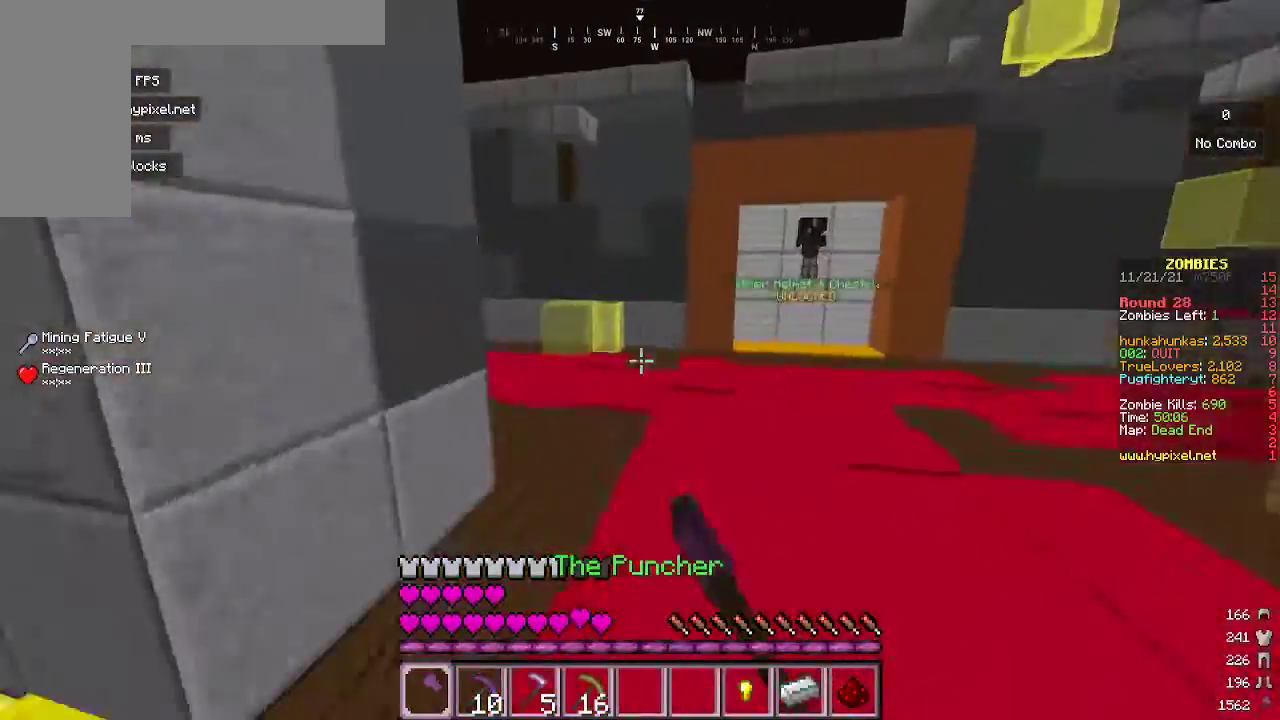
{"keys": ["w"], "mouse": ["left"], "events": [[433, "mouse_left", "down"]]}
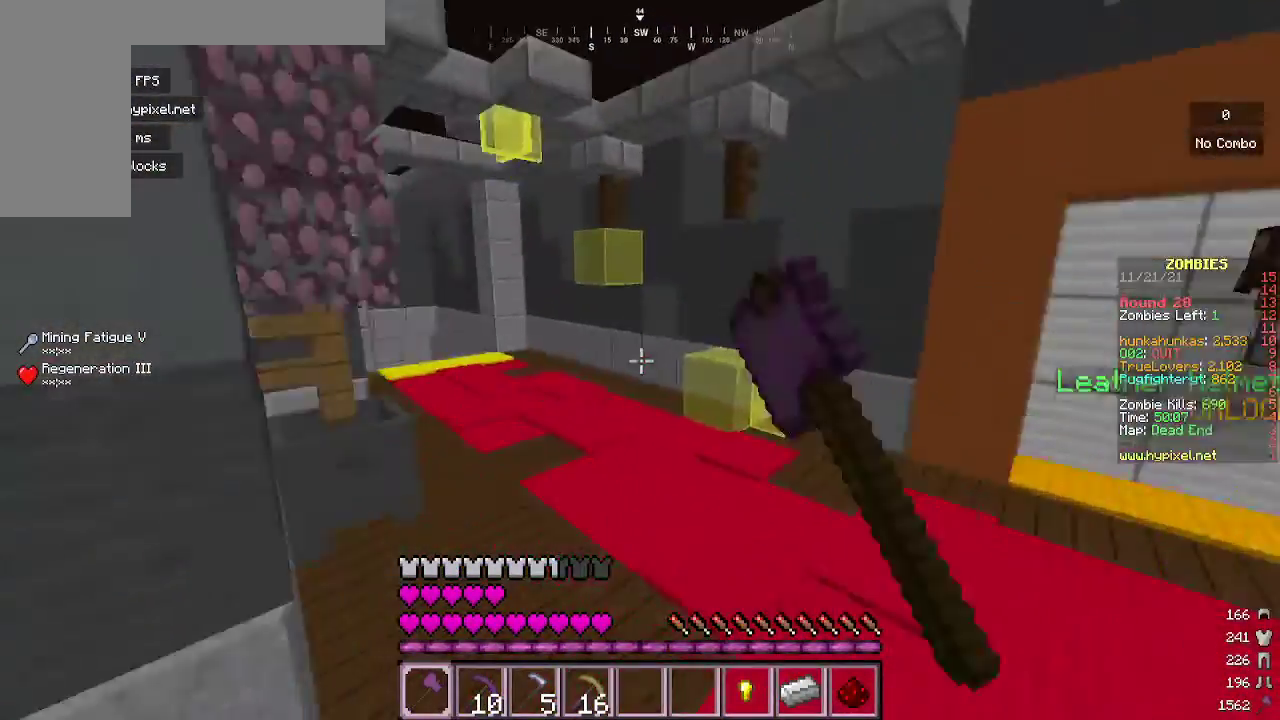
{"keys": ["w"], "mouse": [], "events": [[233, "mouse_left", "up"]]}
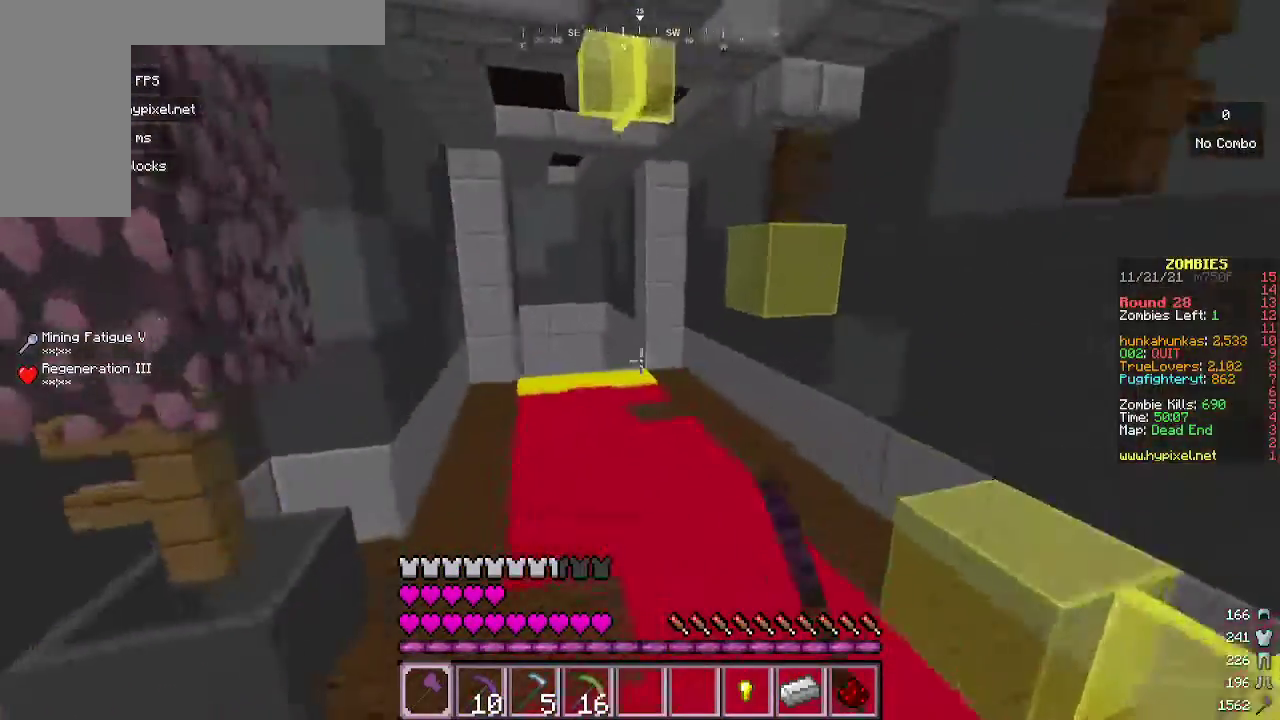
{"keys": ["w"], "mouse": [], "events": [[100, "mouse_left", "down"], [400, "mouse_left", "up"]]}
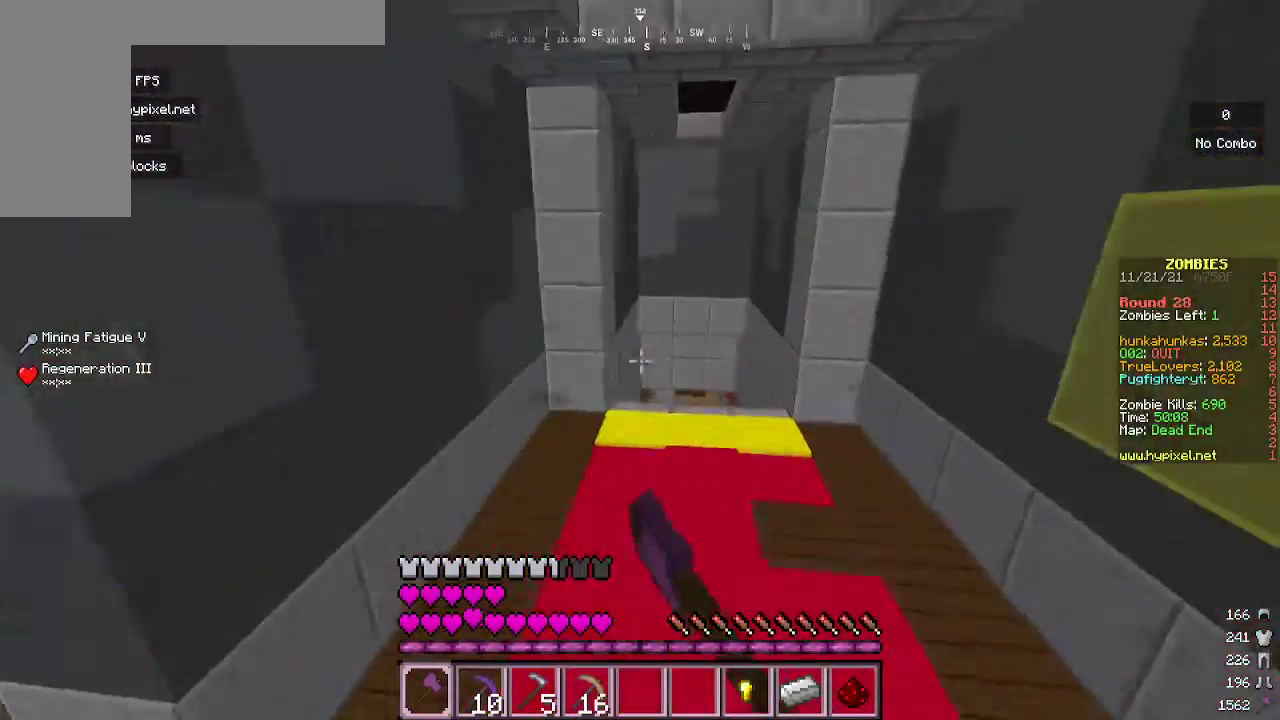
{"keys": ["w"], "mouse": ["left"], "events": [[233, "mouse_left", "down"]]}
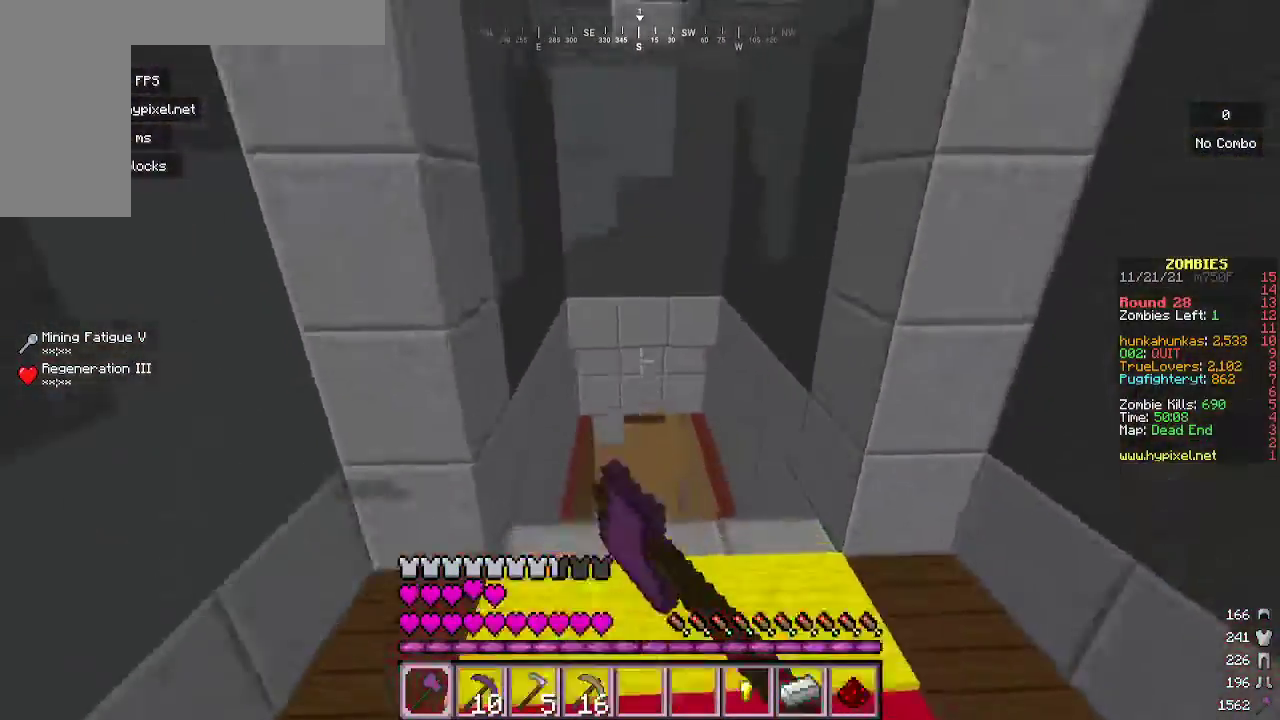
{"keys": ["a", "w"], "mouse": ["left"], "events": [[33, "mouse_left", "up"], [367, "mouse_left", "down"], [433, "a", "down"]]}
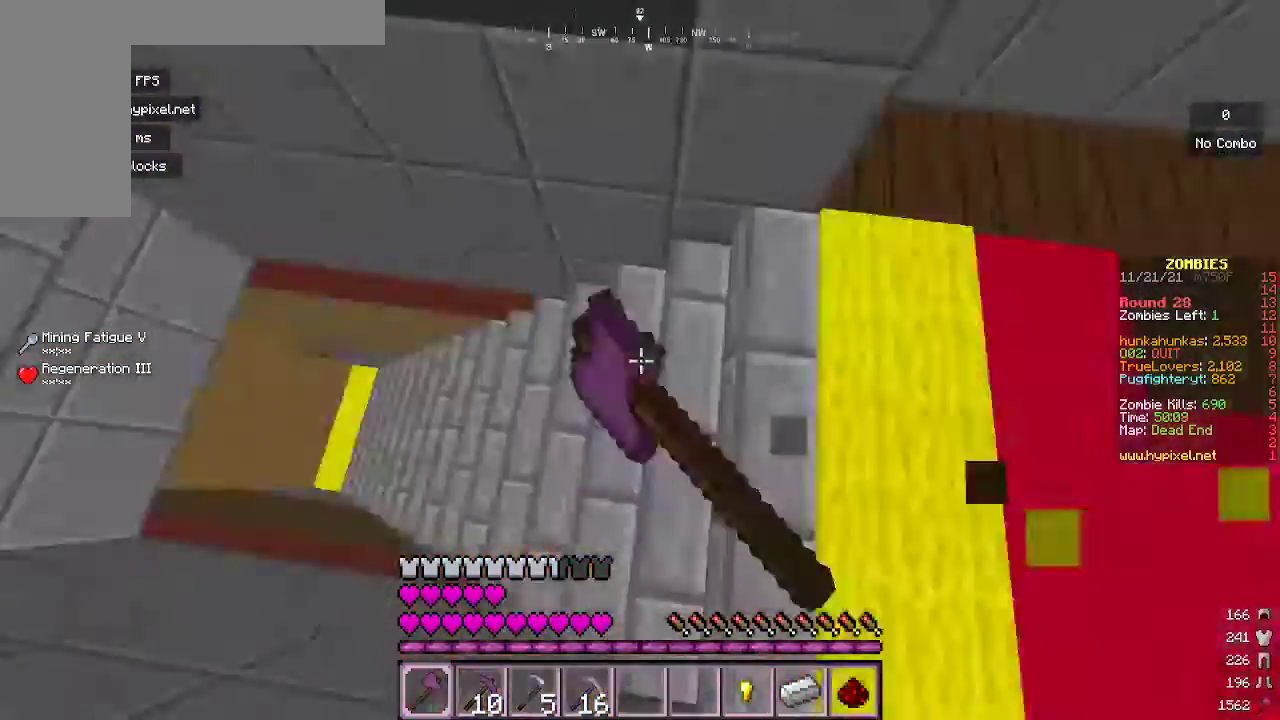
{"keys": ["w"], "mouse": [], "events": [[33, "w", "up"], [133, "mouse_left", "up"], [133, "s", "down"], [233, "a", "up"], [300, "d", "down"], [333, "s", "up"], [400, "d", "up"], [467, "w", "down"]]}